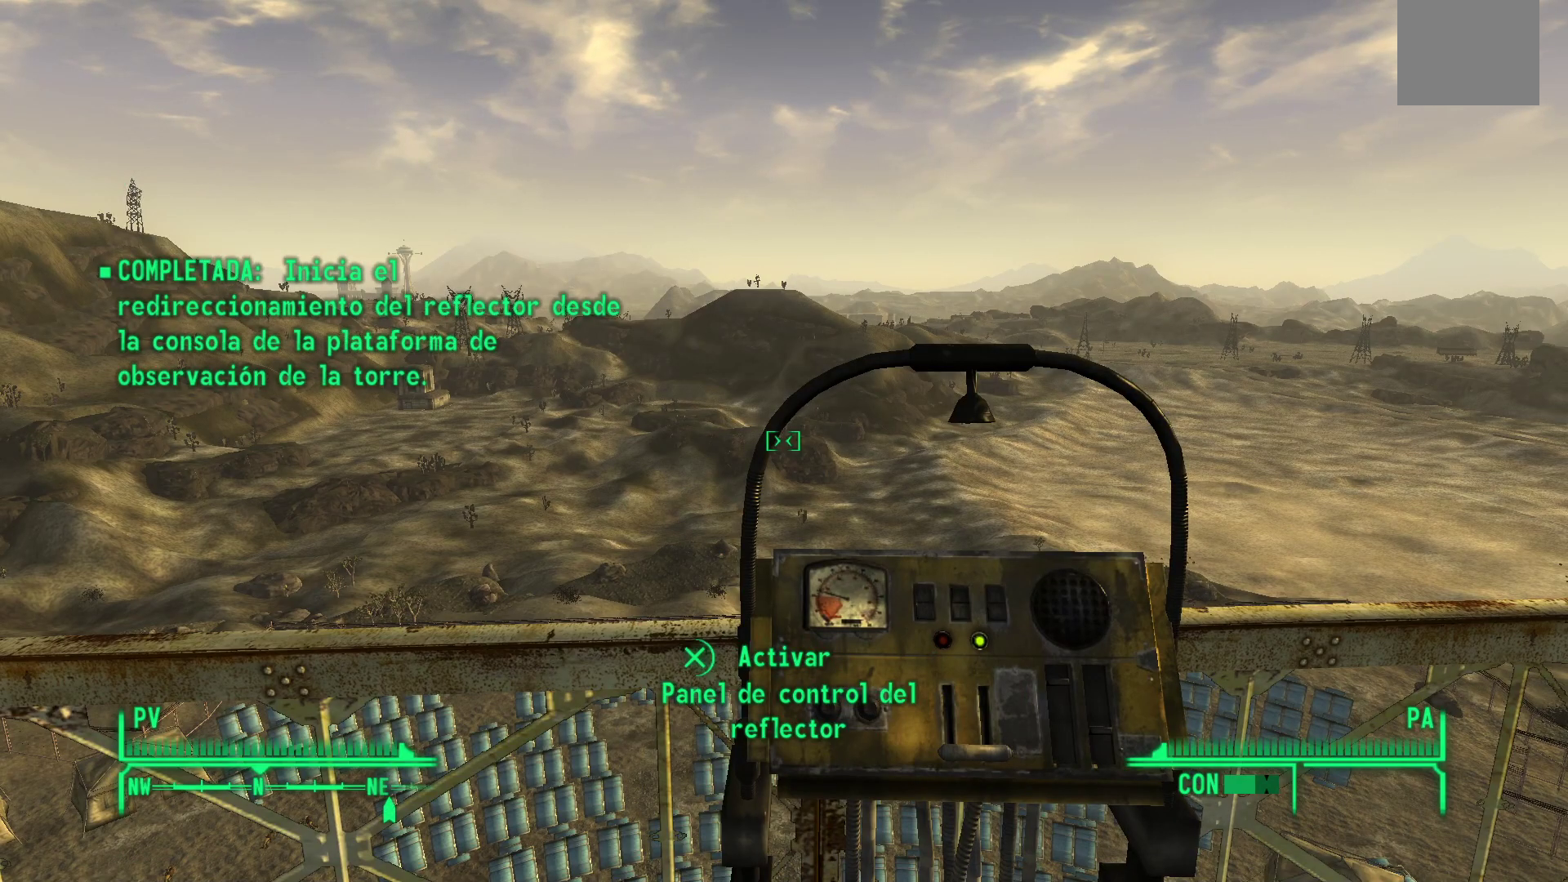
Gameplay with a controller (Xbox layout); each line is a JSON object with the inputs held at the frame after it. "events" lists button and stick changes between this image and that frame as [ms after this image, input, new state], when the widget could be followed in between.
{"buttons": [], "left_stick": "center", "right_stick": "center", "events": []}
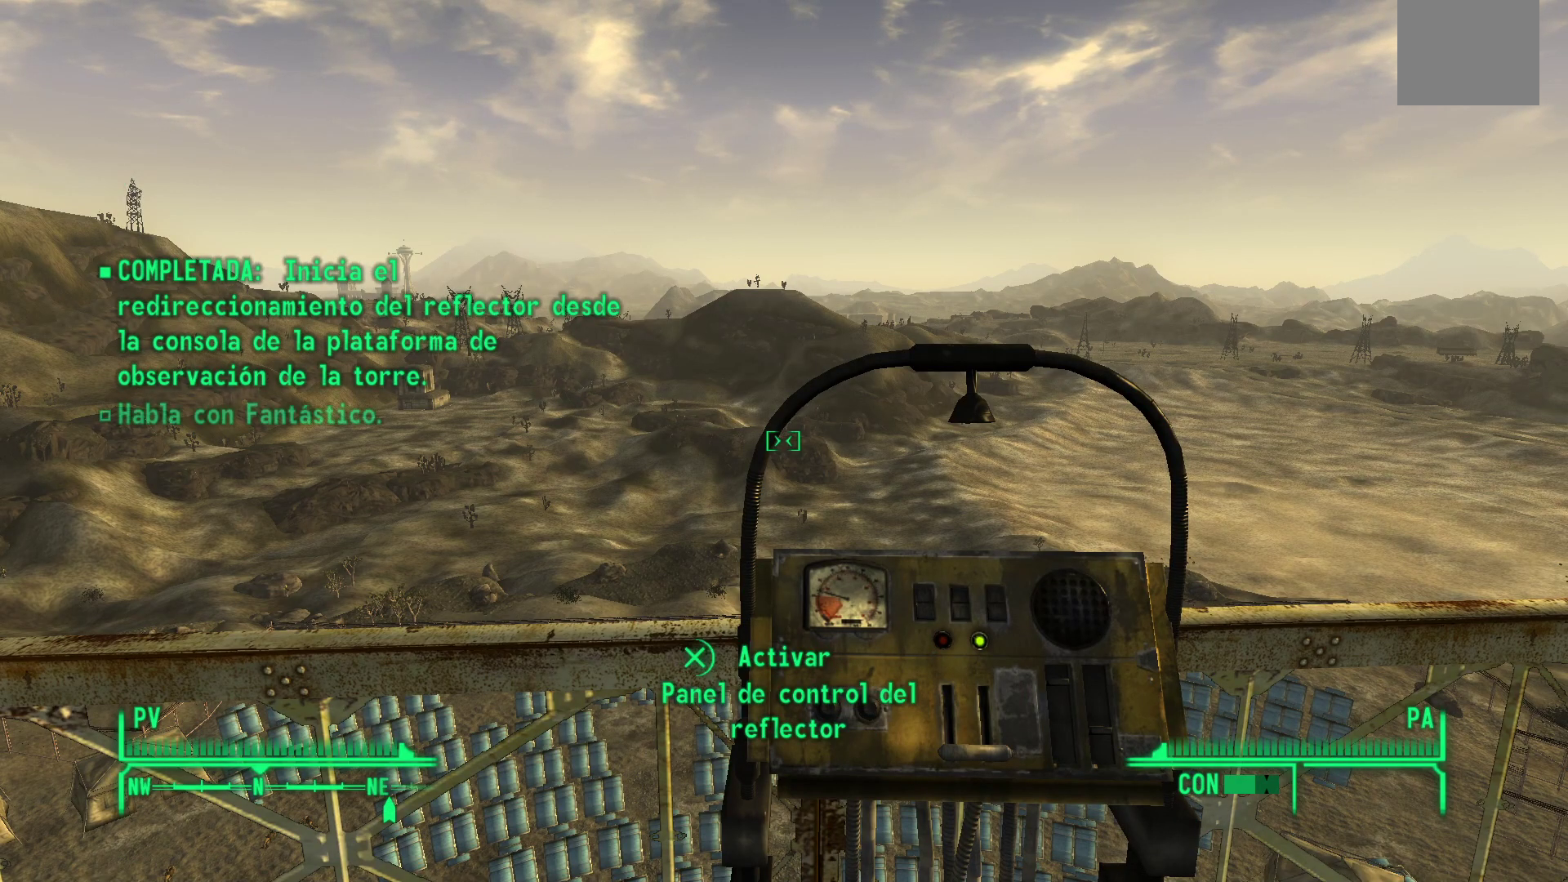
{"buttons": [], "left_stick": "center", "right_stick": "center", "events": [[17, "left_stick", "up-left"], [183, "left_stick", "center"]]}
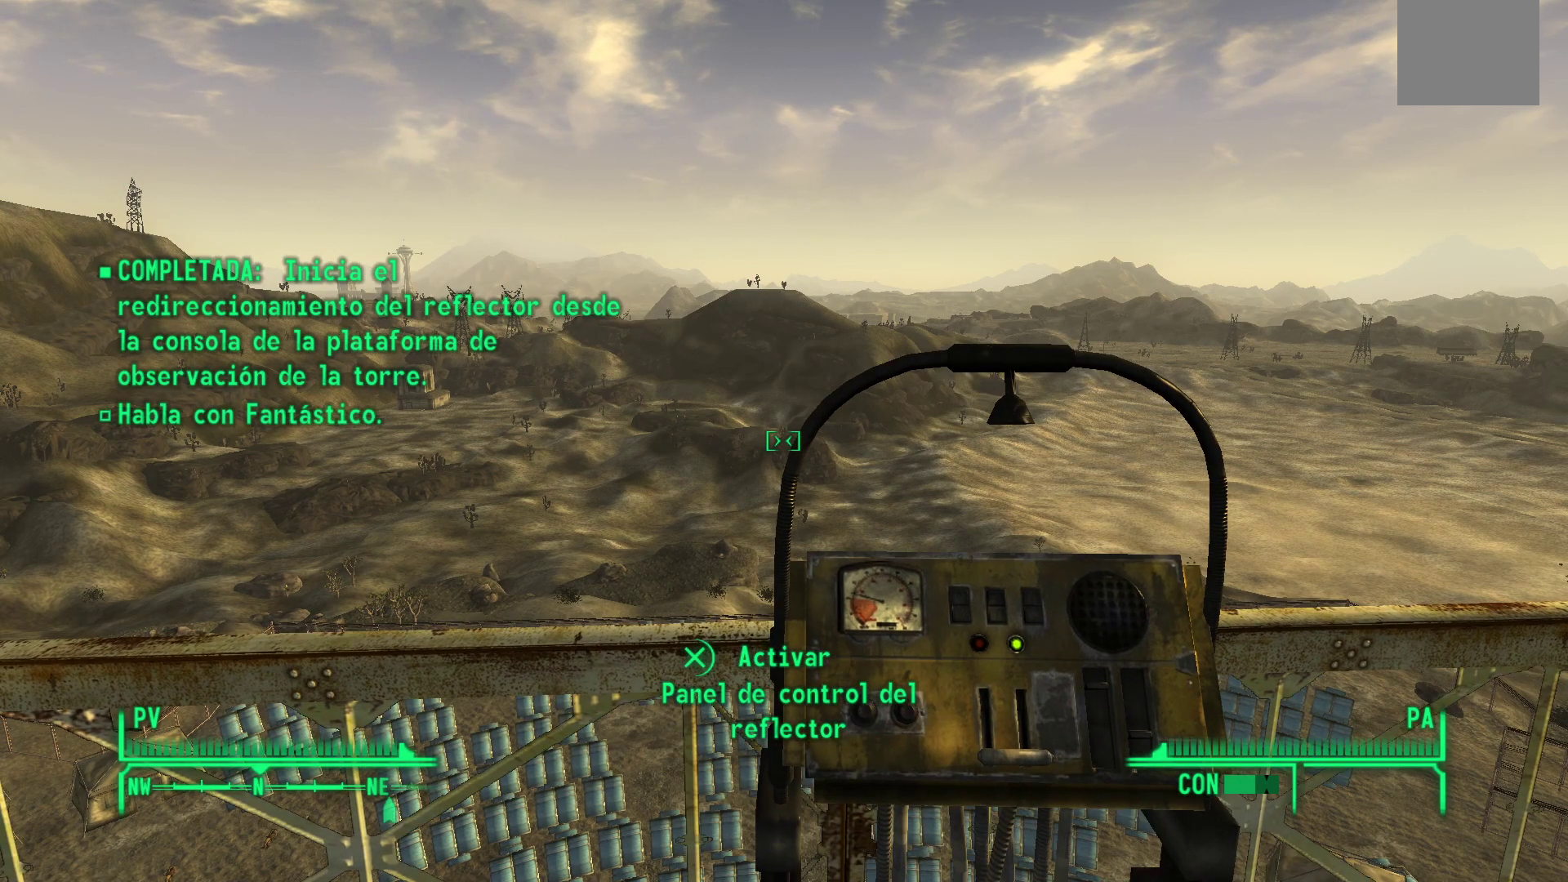
{"buttons": [], "left_stick": "up-left", "right_stick": "center", "events": [[367, "left_stick", "up-left"]]}
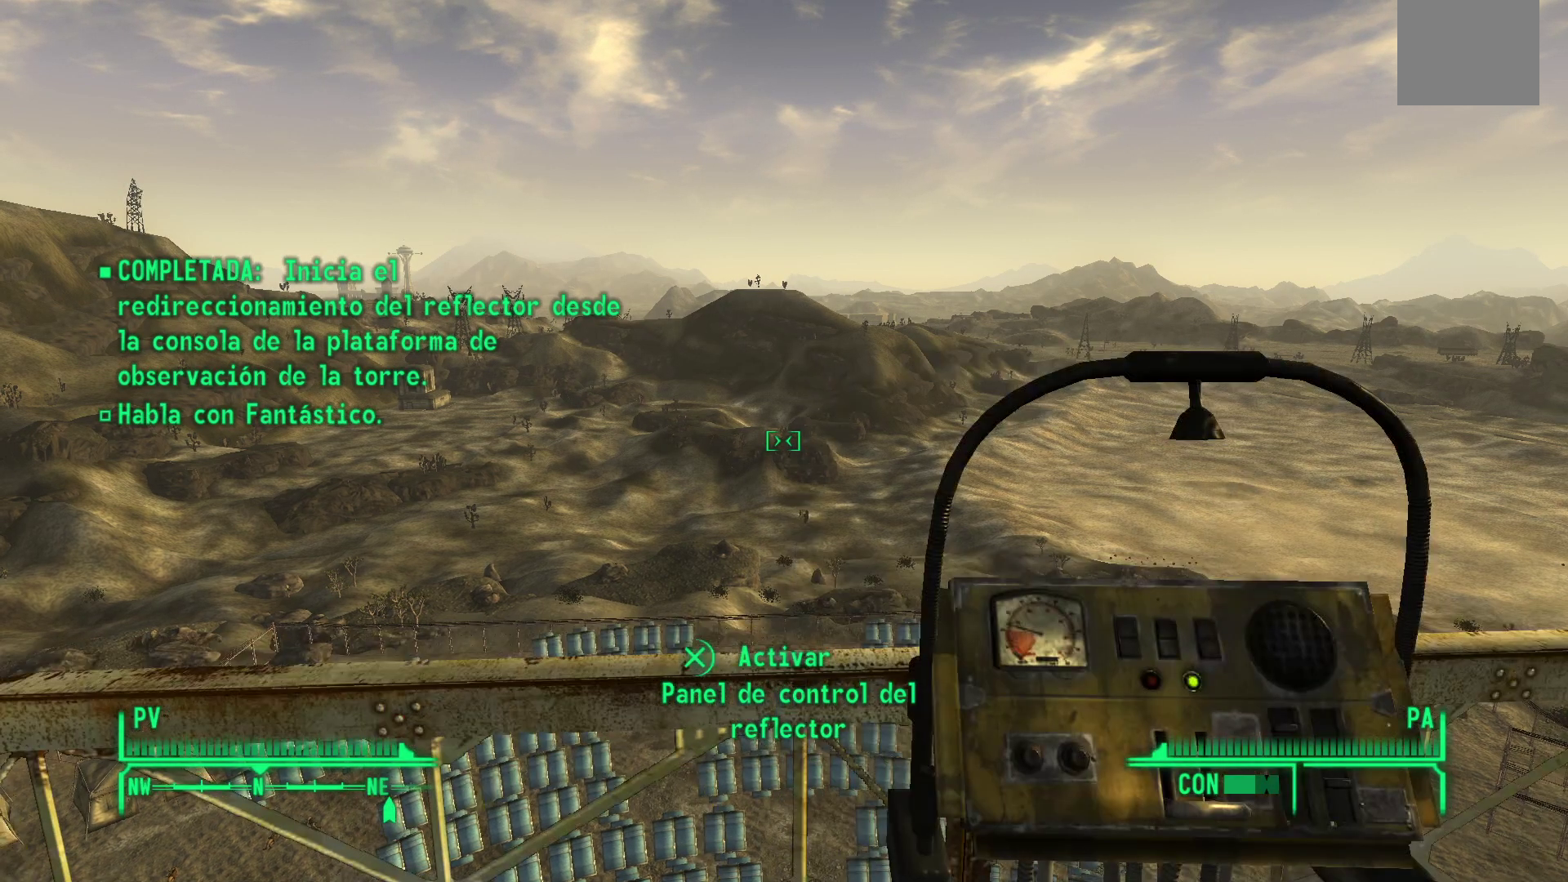
{"buttons": [], "left_stick": "center", "right_stick": "center", "events": [[100, "left_stick", "center"]]}
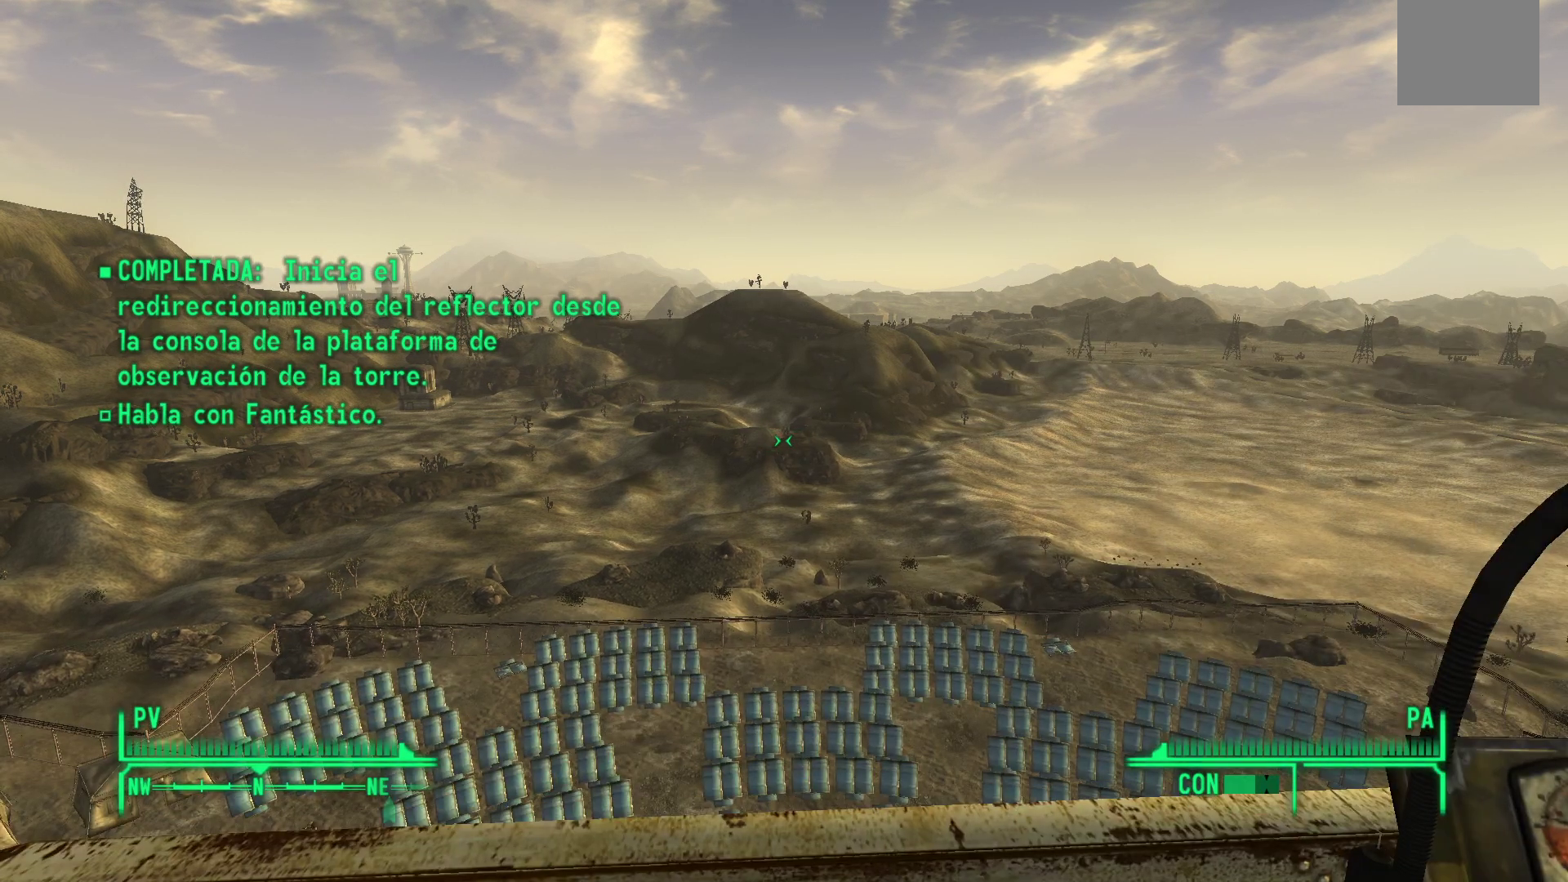
{"buttons": [], "left_stick": "center", "right_stick": "center", "events": []}
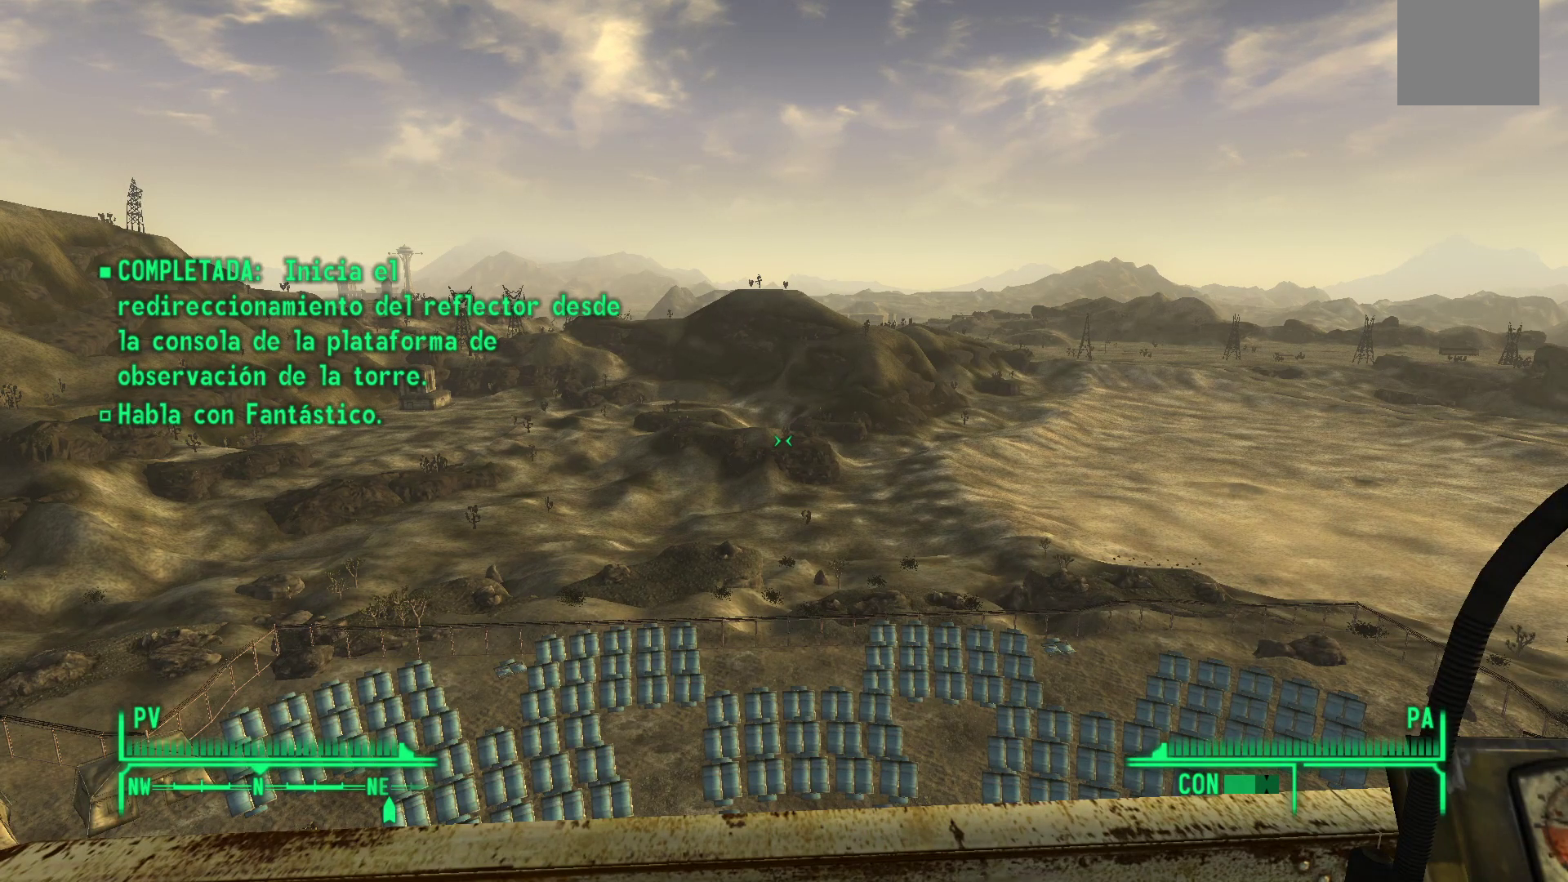
{"buttons": [], "left_stick": "down-right", "right_stick": "left", "events": [[267, "left_stick", "down-right"], [500, "right_stick", "left"]]}
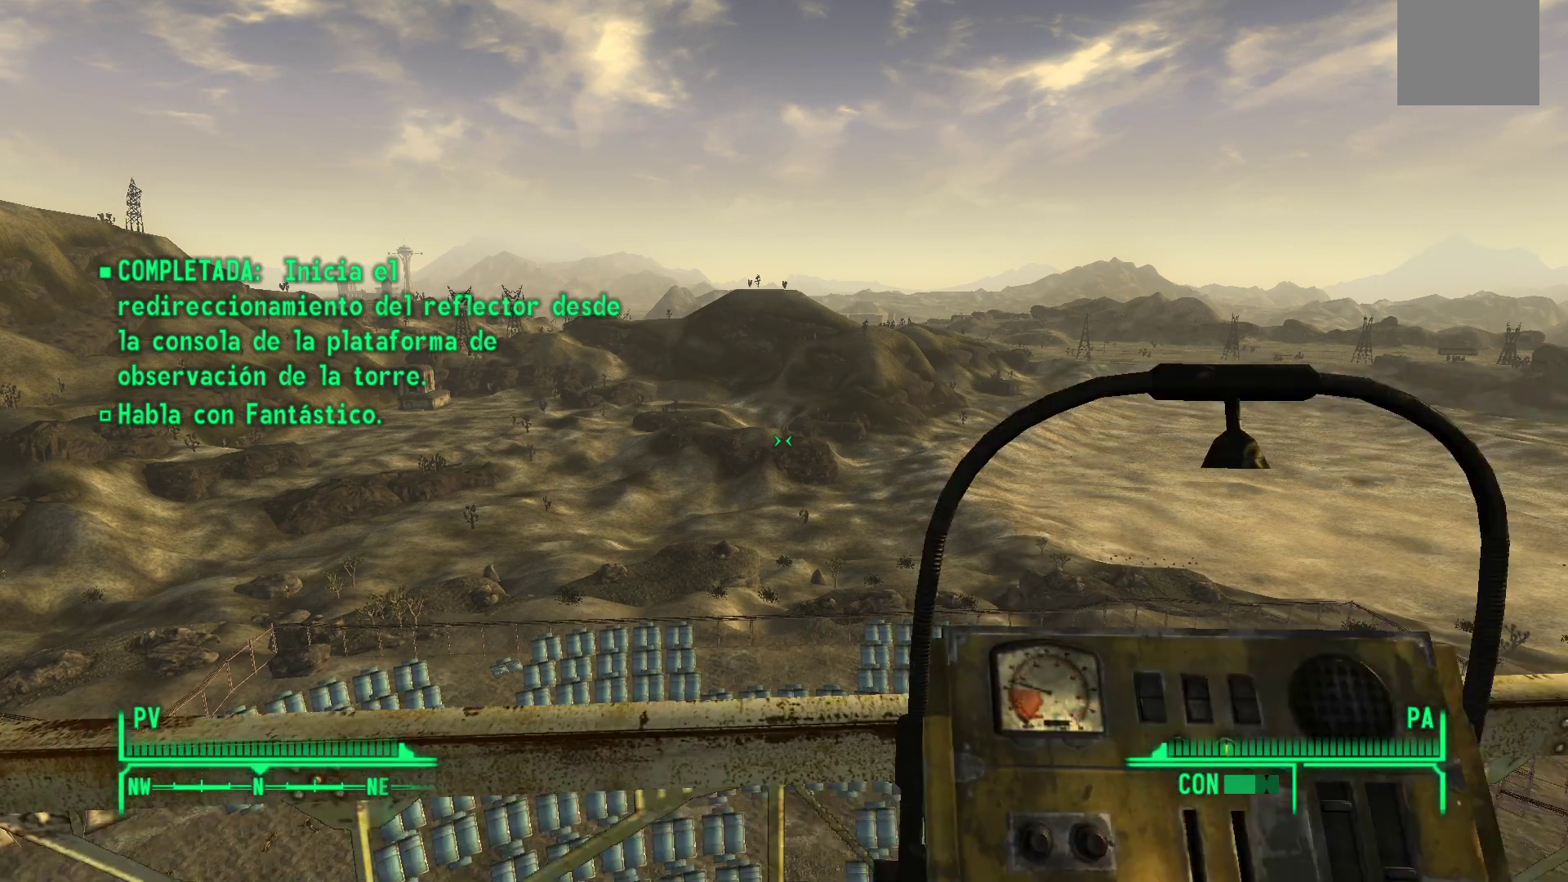
{"buttons": [], "left_stick": "up", "right_stick": "center", "events": [[300, "left_stick", "center"], [350, "right_stick", "center"], [500, "left_stick", "up"]]}
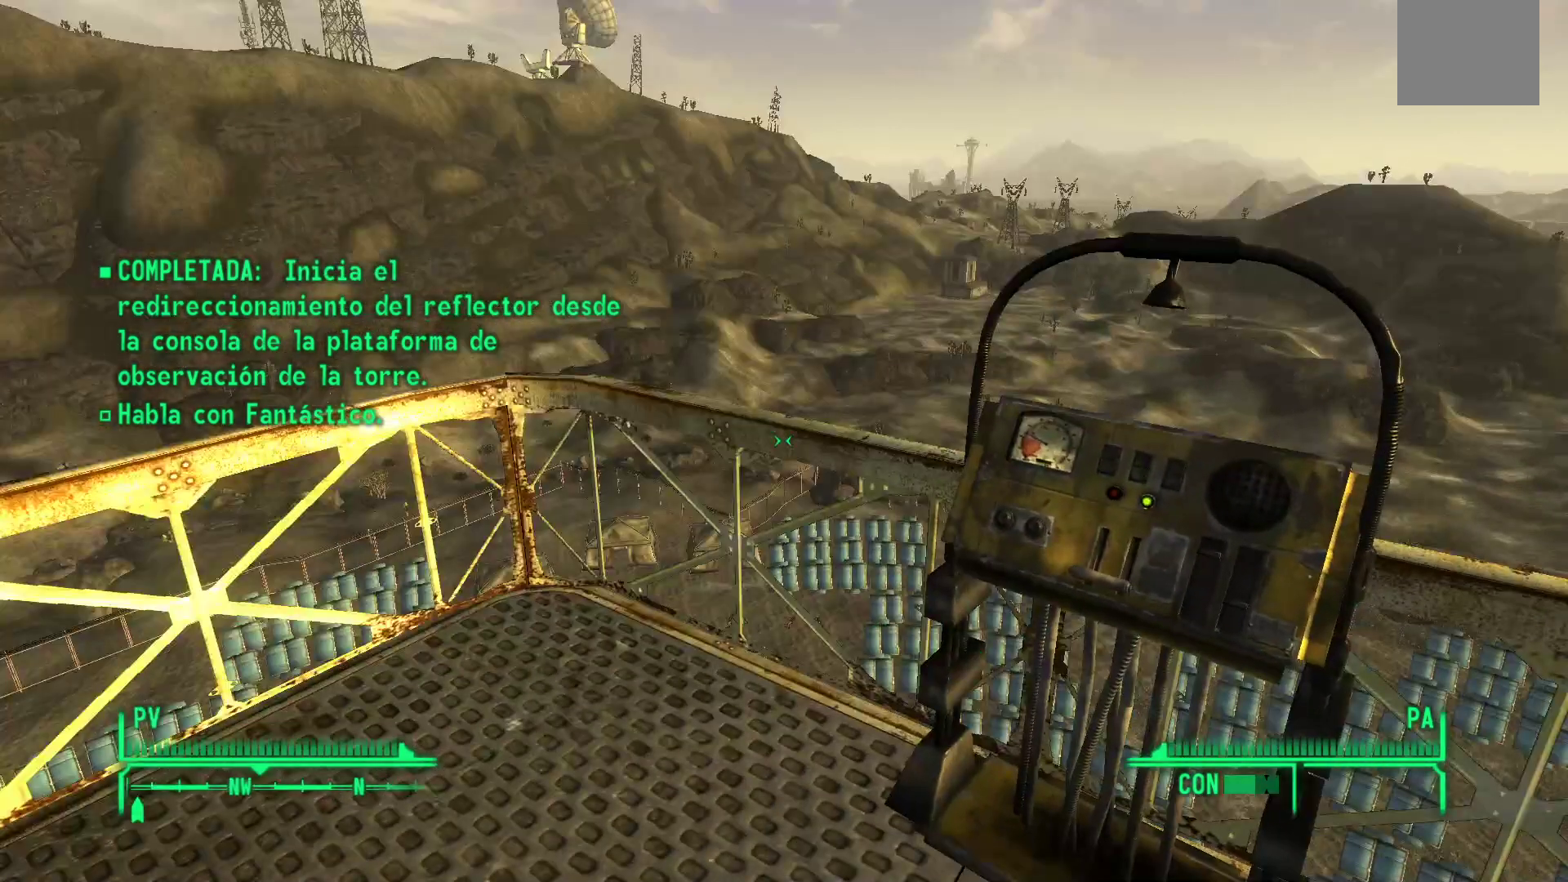
{"buttons": [], "left_stick": "down", "right_stick": "left", "events": [[17, "left_stick", "up-left"], [67, "right_stick", "right"], [167, "right_stick", "down-right"], [333, "right_stick", "left"], [350, "left_stick", "center"], [433, "left_stick", "down"]]}
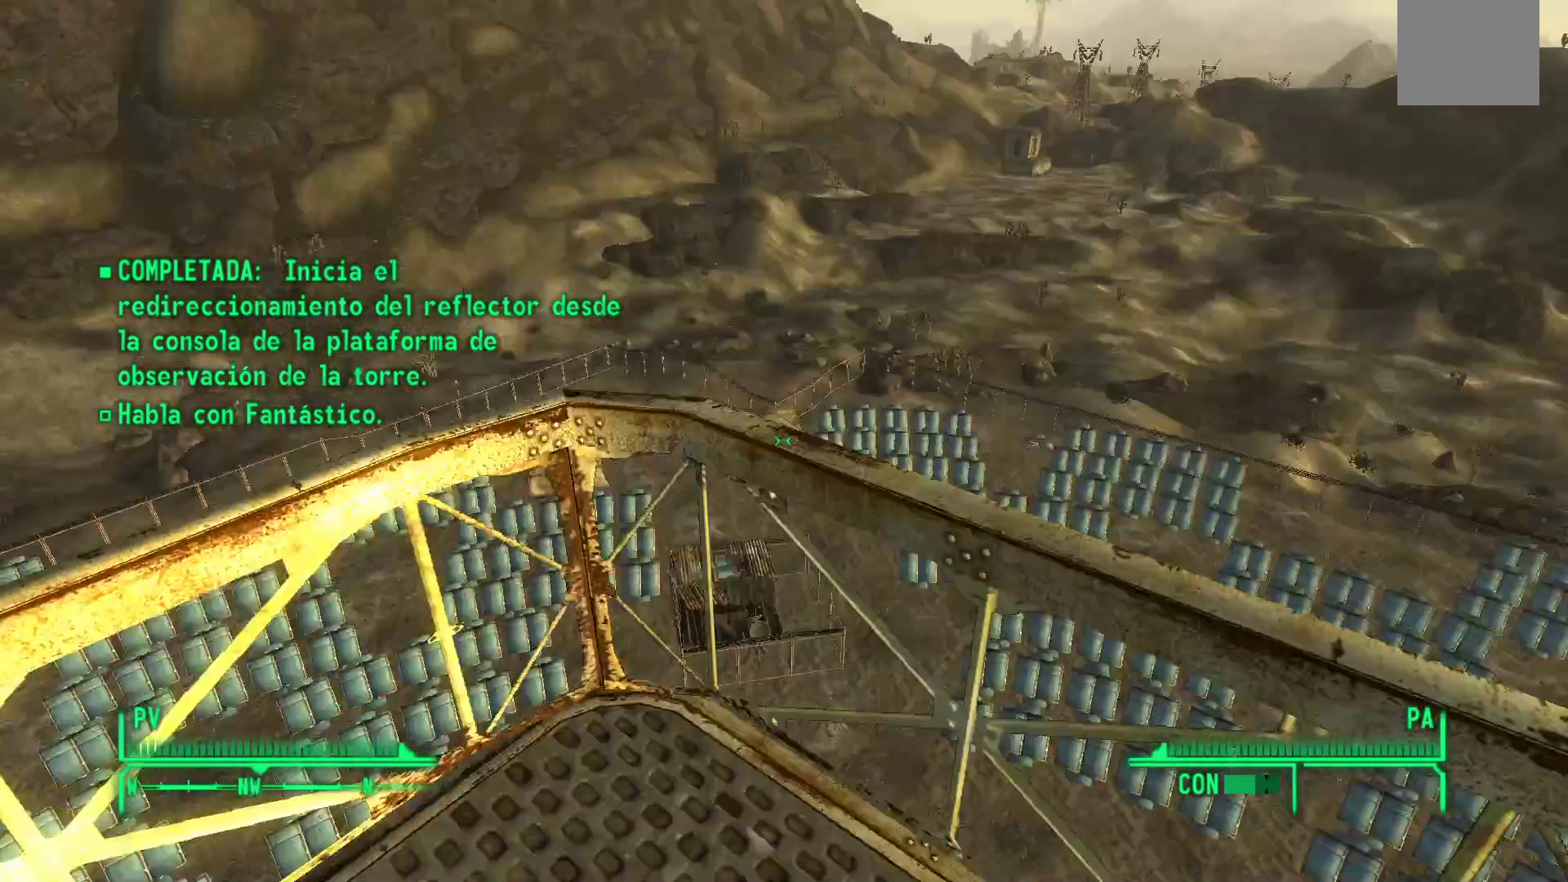
{"buttons": [], "left_stick": "down-left", "right_stick": "left"}
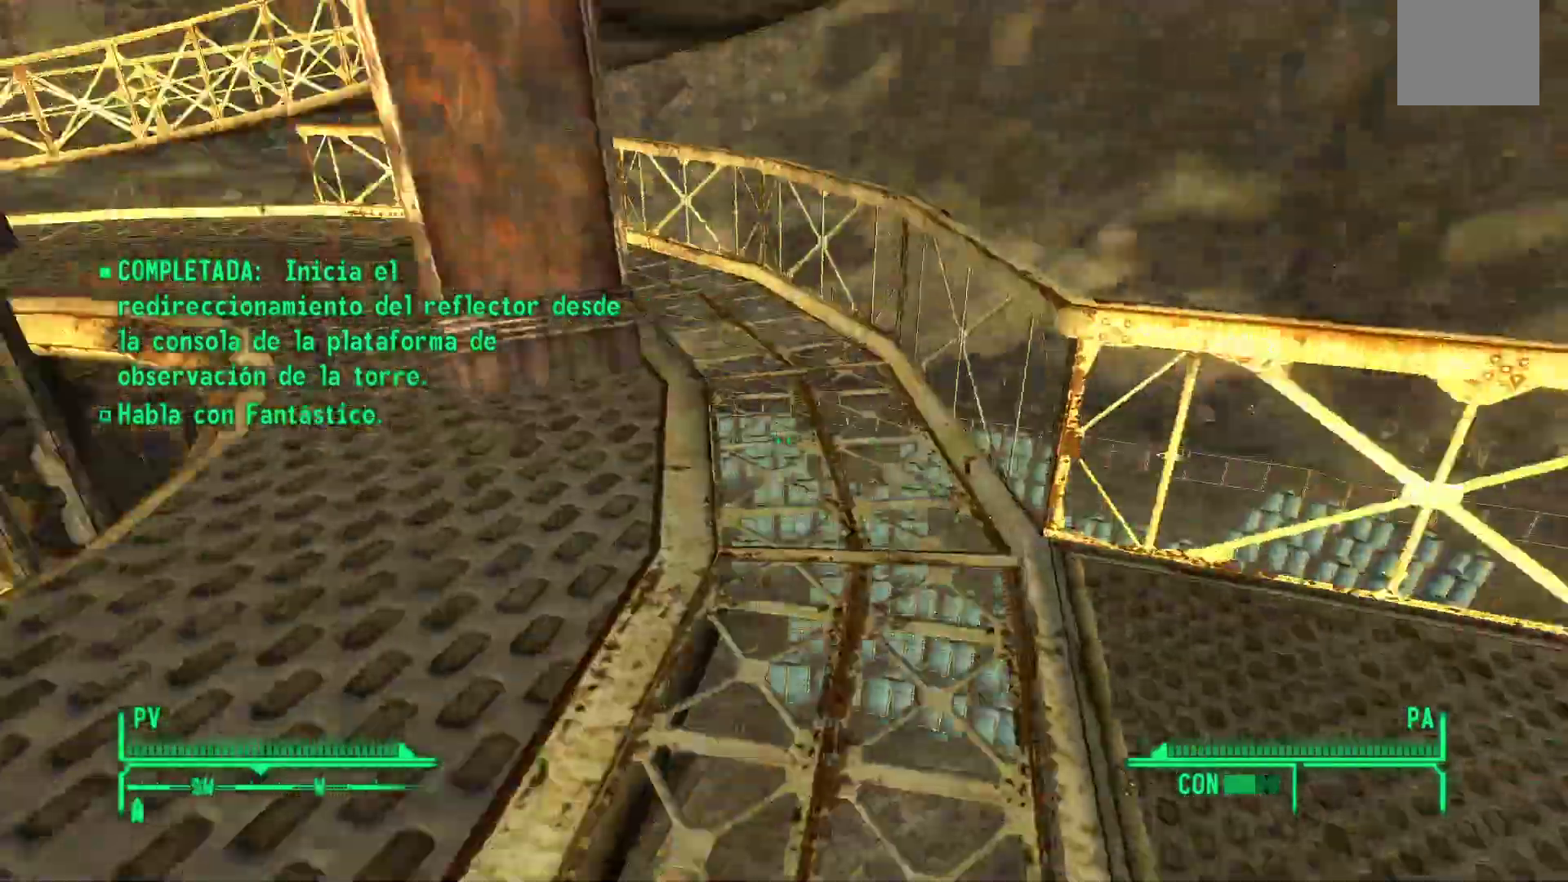
{"buttons": [], "left_stick": "center", "right_stick": "left", "events": [[67, "left_stick", "up-left"], [100, "right_stick", "up-left"], [167, "left_stick", "center"], [233, "right_stick", "center"], [400, "right_stick", "left"]]}